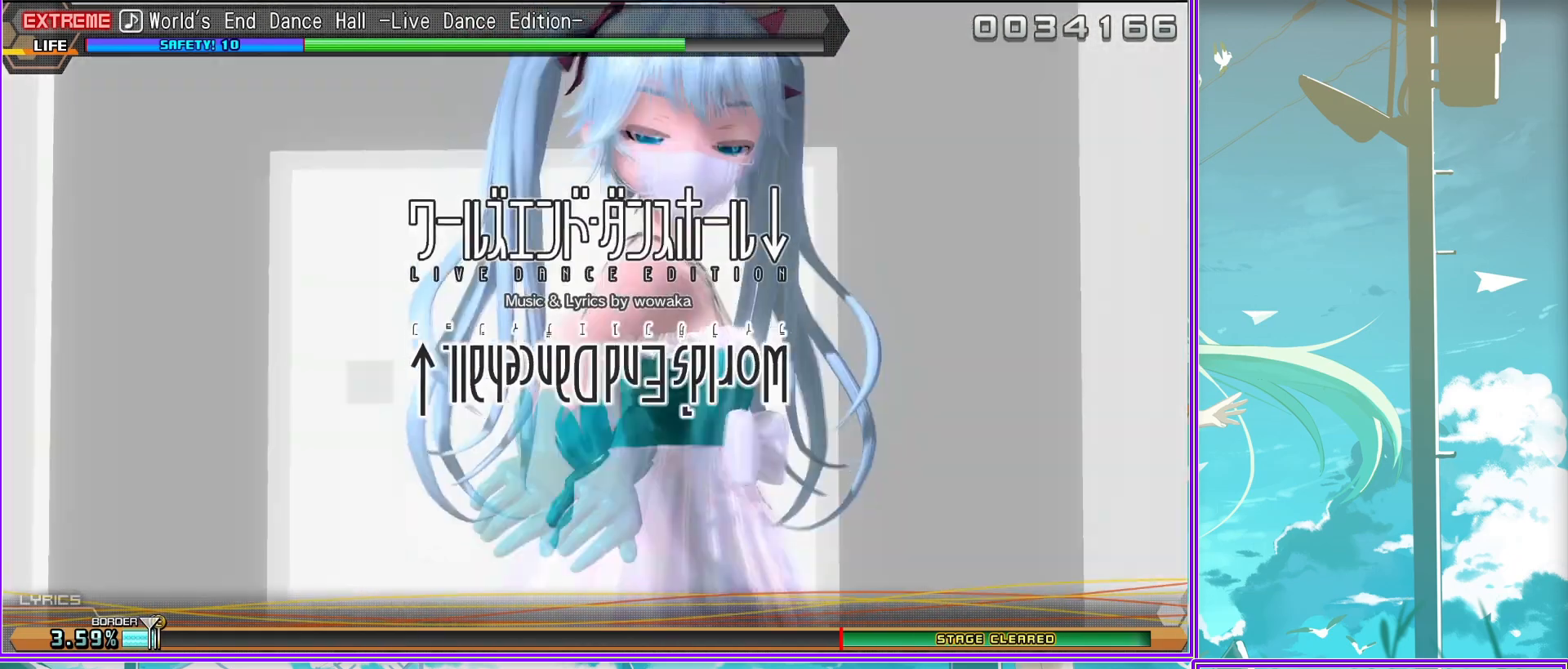
Gameplay with a controller (PlayStation layout); each line is a JSON object with the inputs held at the frame after it. "events" lists button and stick changes between this image and that frame as [ms after this image, input, new state], when the widget could be followed in between.
{"buttons": [], "left_stick": "center", "right_stick": "center", "events": []}
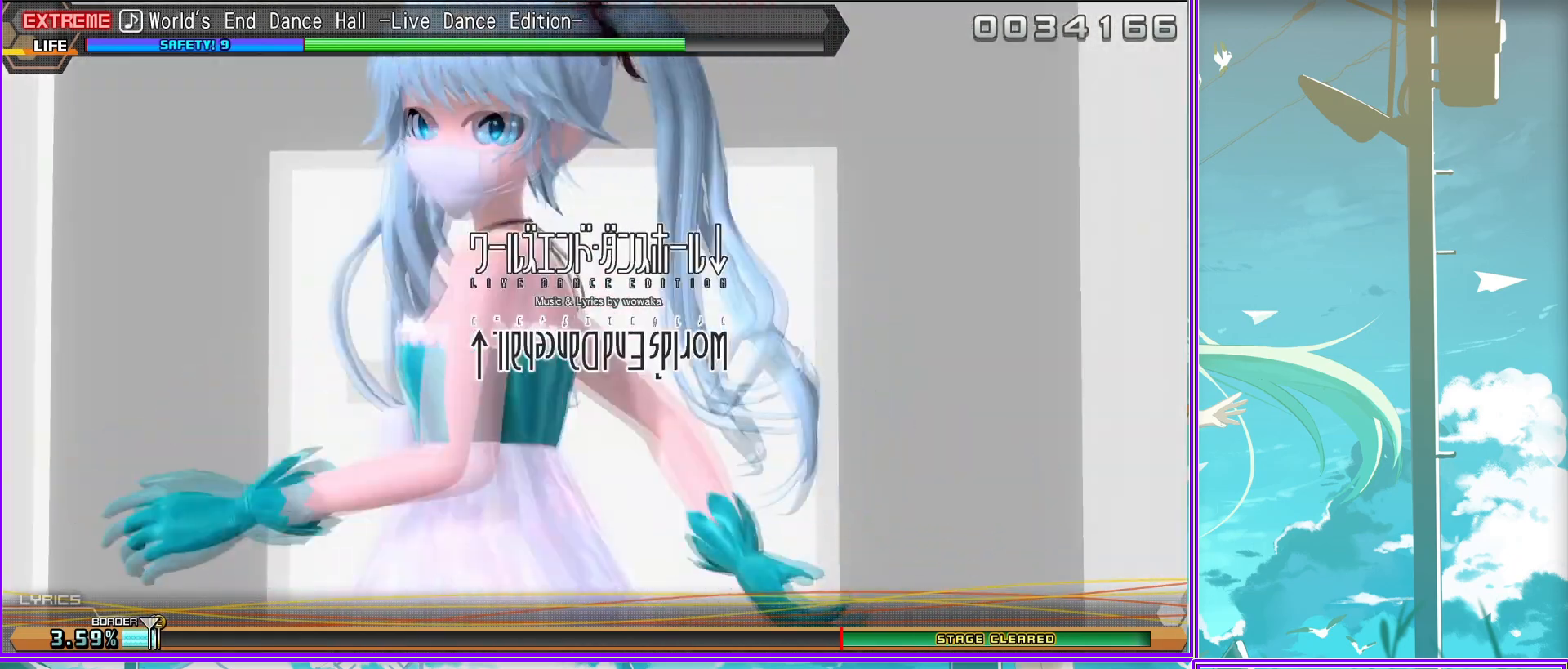
{"buttons": [], "left_stick": "center", "right_stick": "center", "events": []}
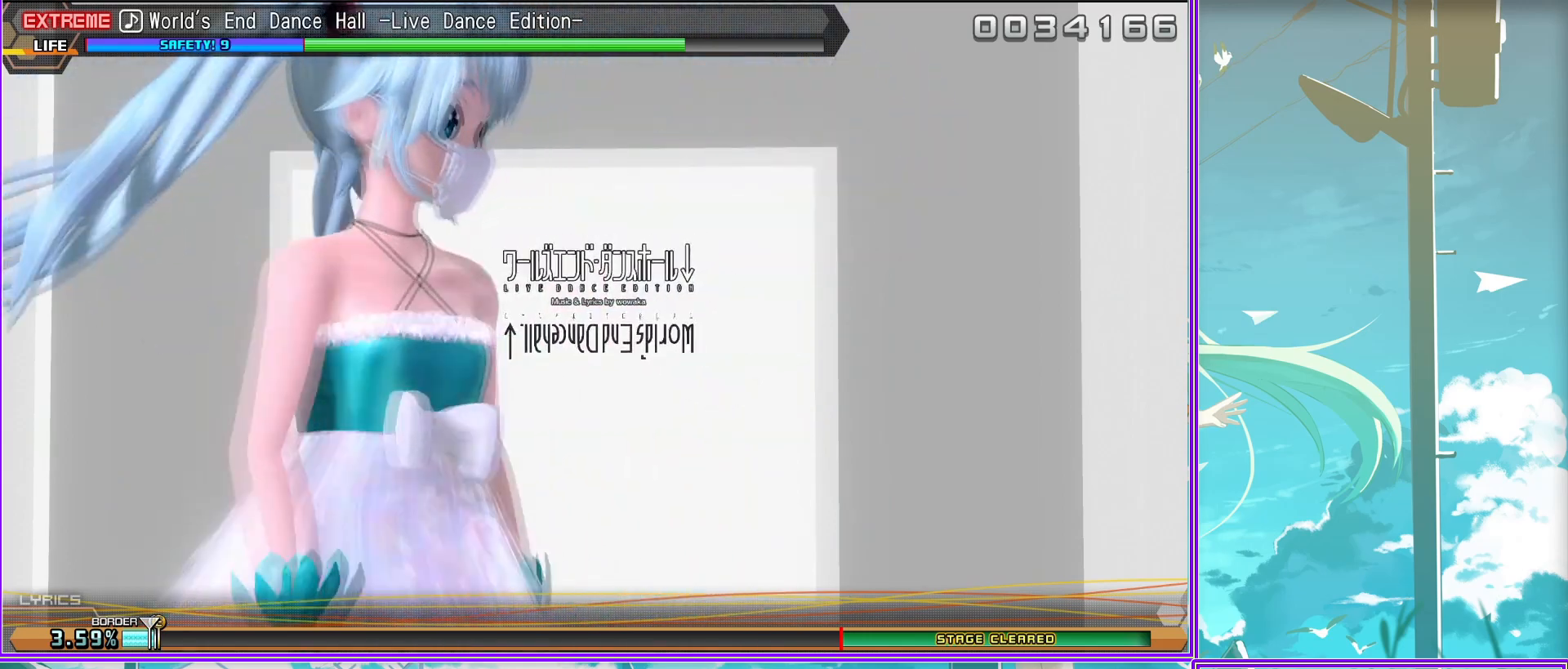
{"buttons": [], "left_stick": "center", "right_stick": "center", "events": []}
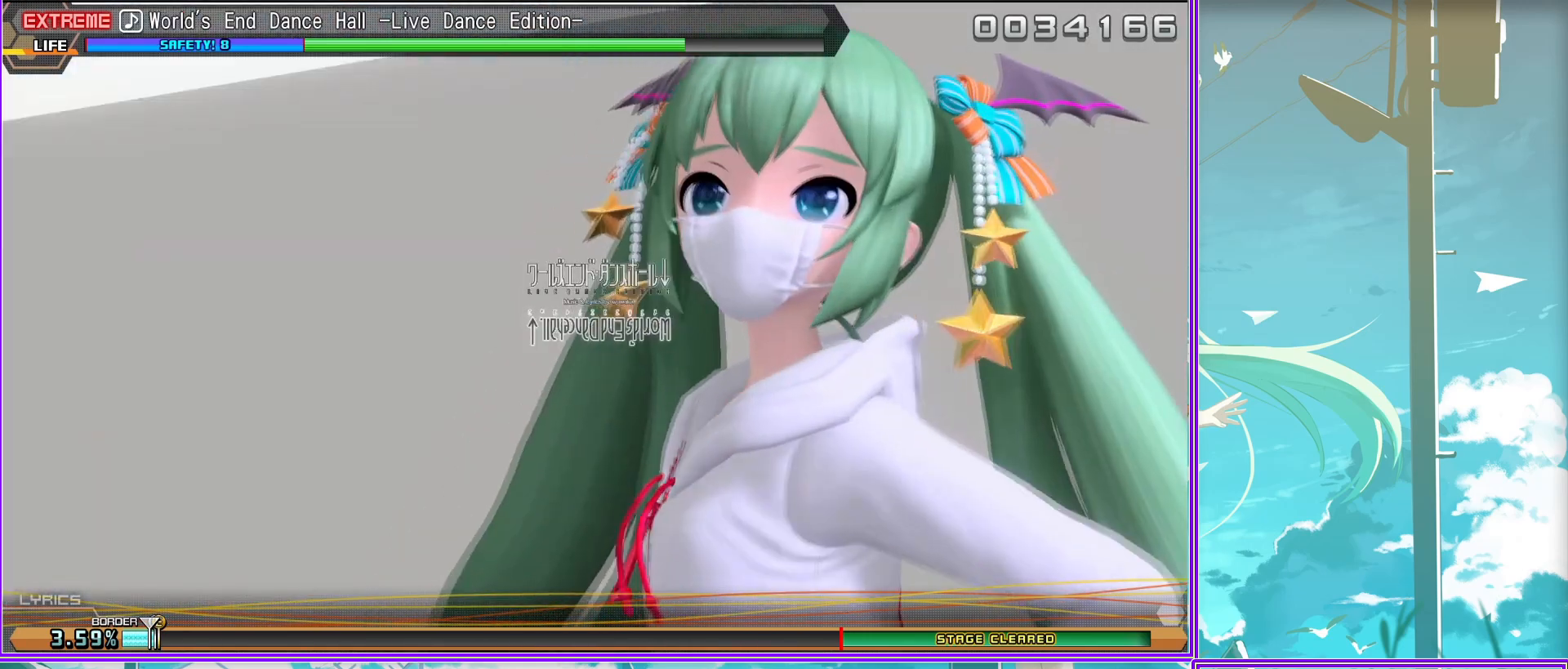
{"buttons": [], "left_stick": "center", "right_stick": "center", "events": []}
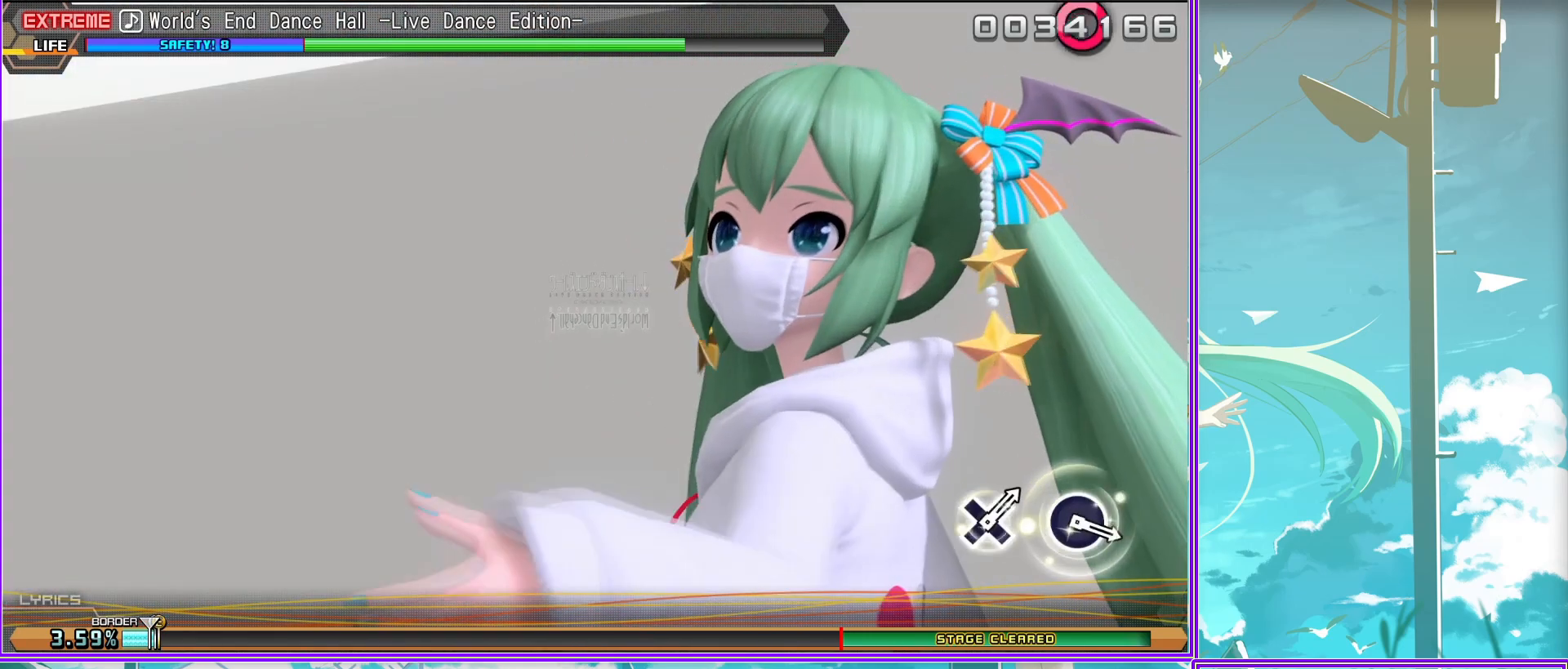
{"buttons": ["CIRCLE"], "left_stick": "center", "right_stick": "center", "events": [[433, "CIRCLE", "down"]]}
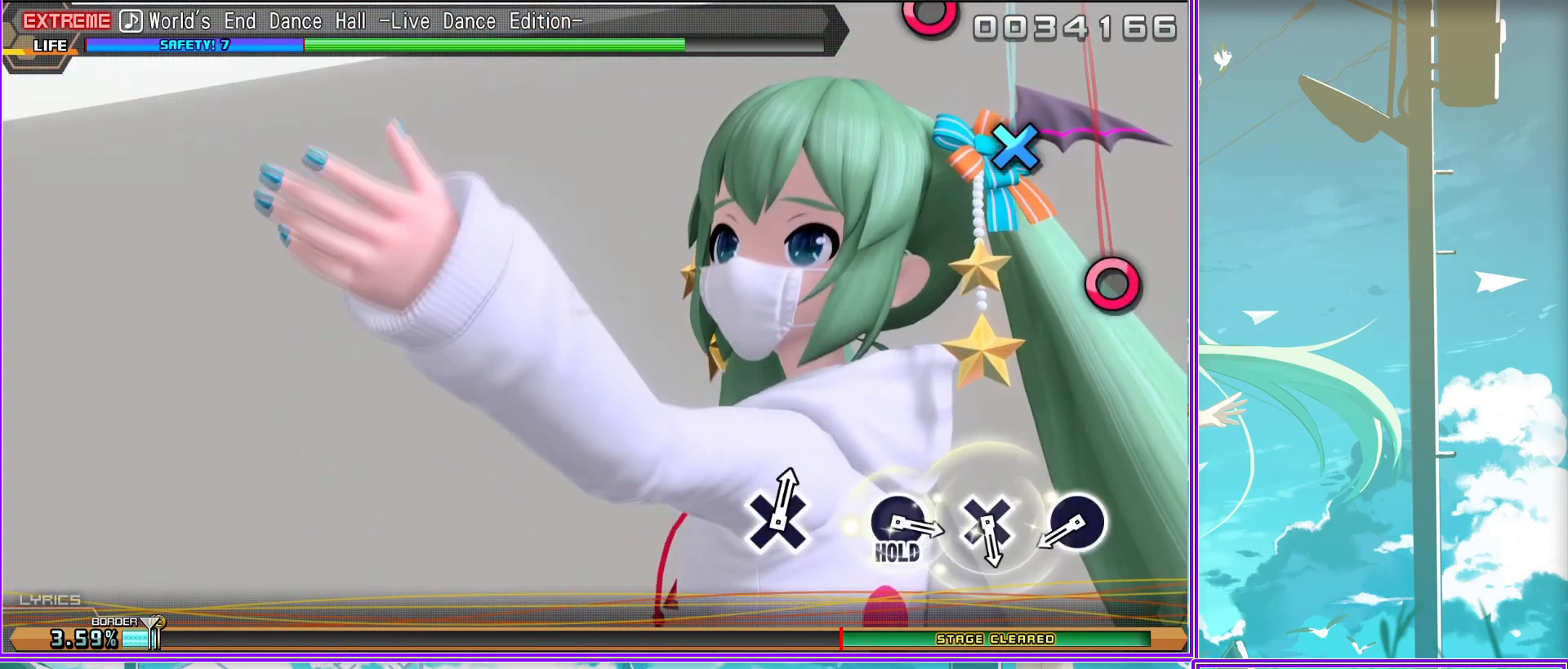
{"buttons": ["CIRCLE"], "left_stick": "center", "right_stick": "center", "events": [[67, "CIRCLE", "up"], [217, "CROSS", "down"], [333, "CROSS", "up"], [467, "CIRCLE", "down"]]}
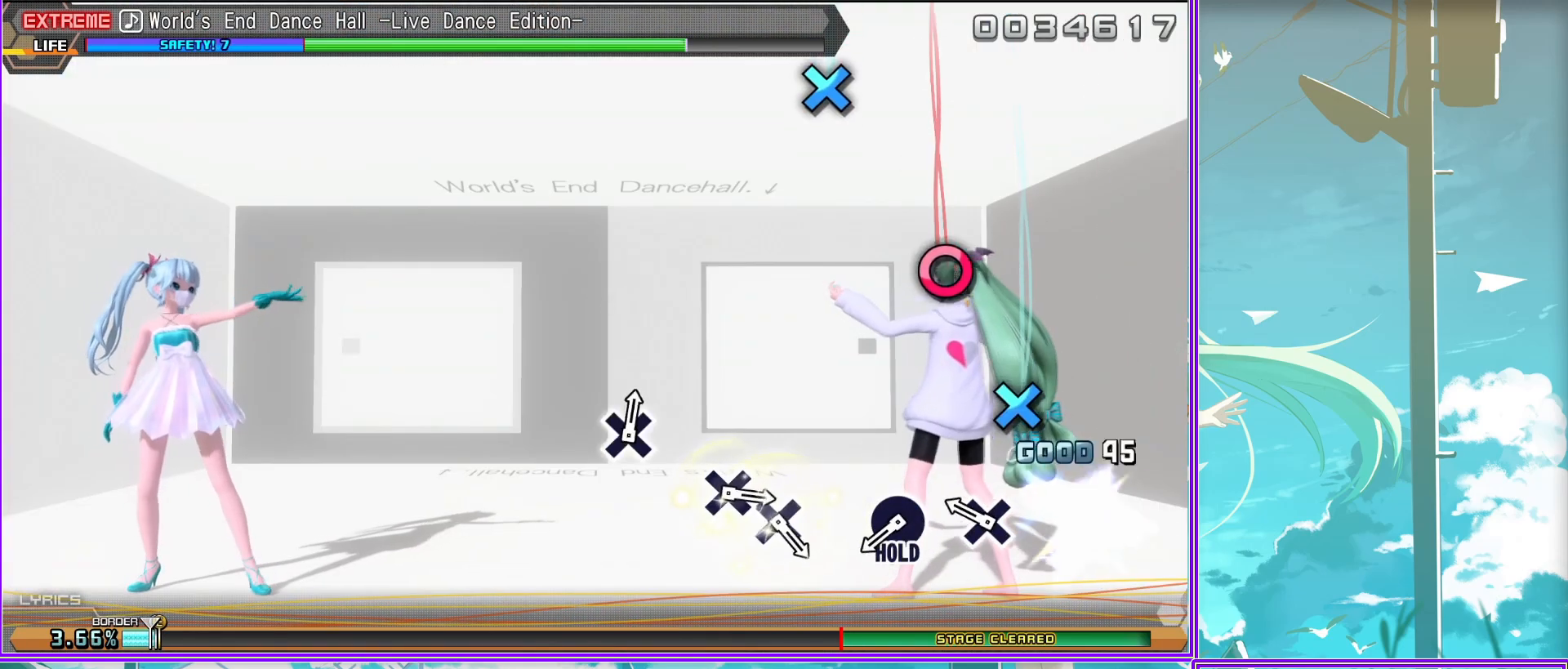
{"buttons": ["L2"], "left_stick": "center", "right_stick": "center", "events": [[50, "L2", "down"], [83, "CIRCLE", "up"], [317, "CROSS", "down"], [400, "CROSS", "up"]]}
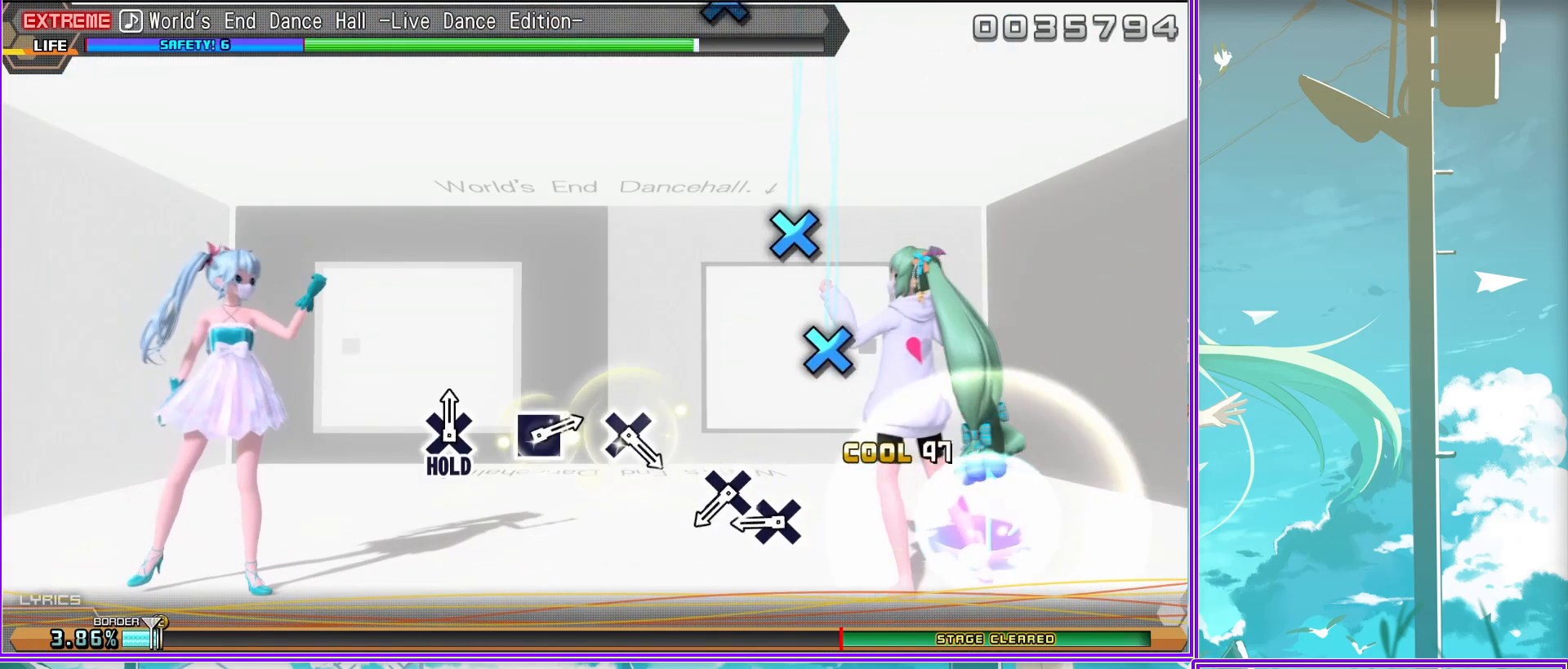
{"buttons": ["L2"], "left_stick": "center", "right_stick": "center", "events": [[33, "CROSS", "down"], [133, "CROSS", "up"], [317, "CROSS", "down"], [400, "CROSS", "up"]]}
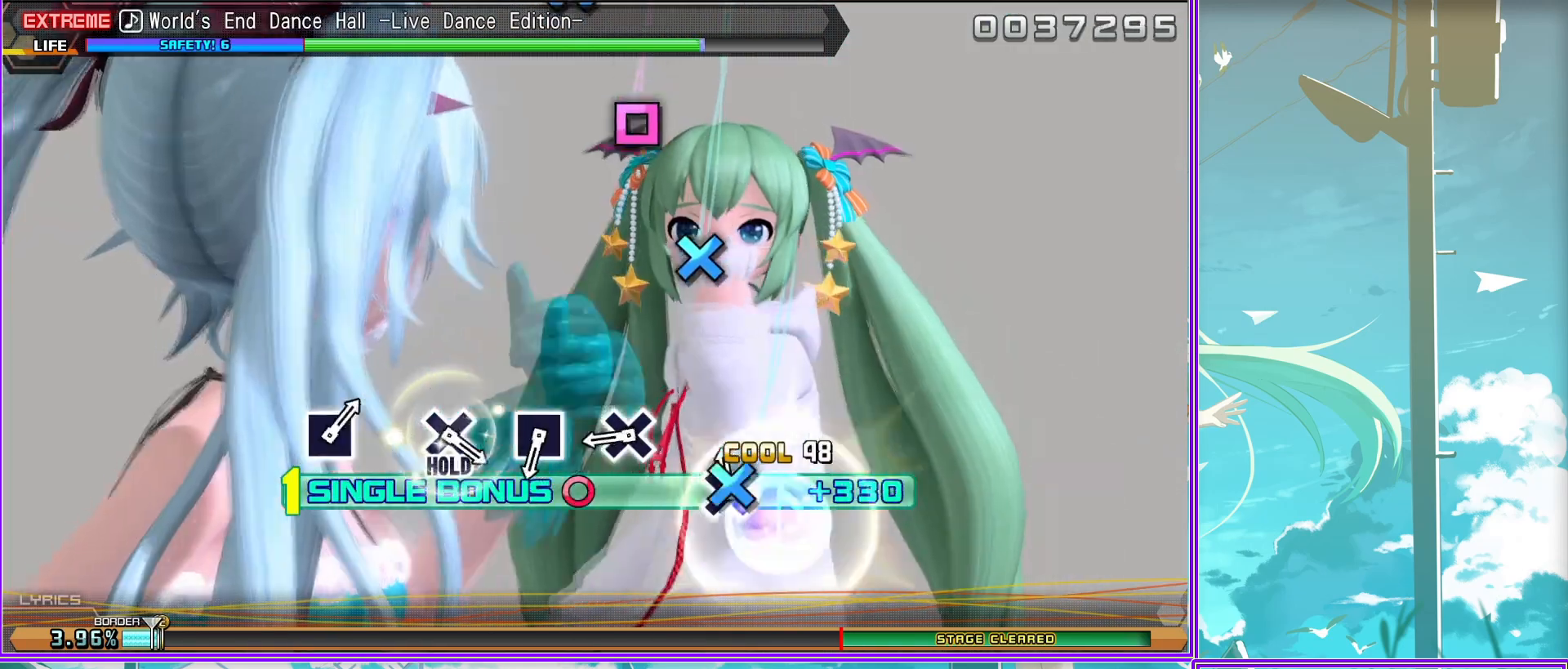
{"buttons": ["L2", "R2"], "left_stick": "center", "right_stick": "center", "events": [[67, "SQUARE", "down"], [167, "SQUARE", "up"], [317, "CROSS", "down"], [467, "CROSS", "up"], [483, "R2", "down"]]}
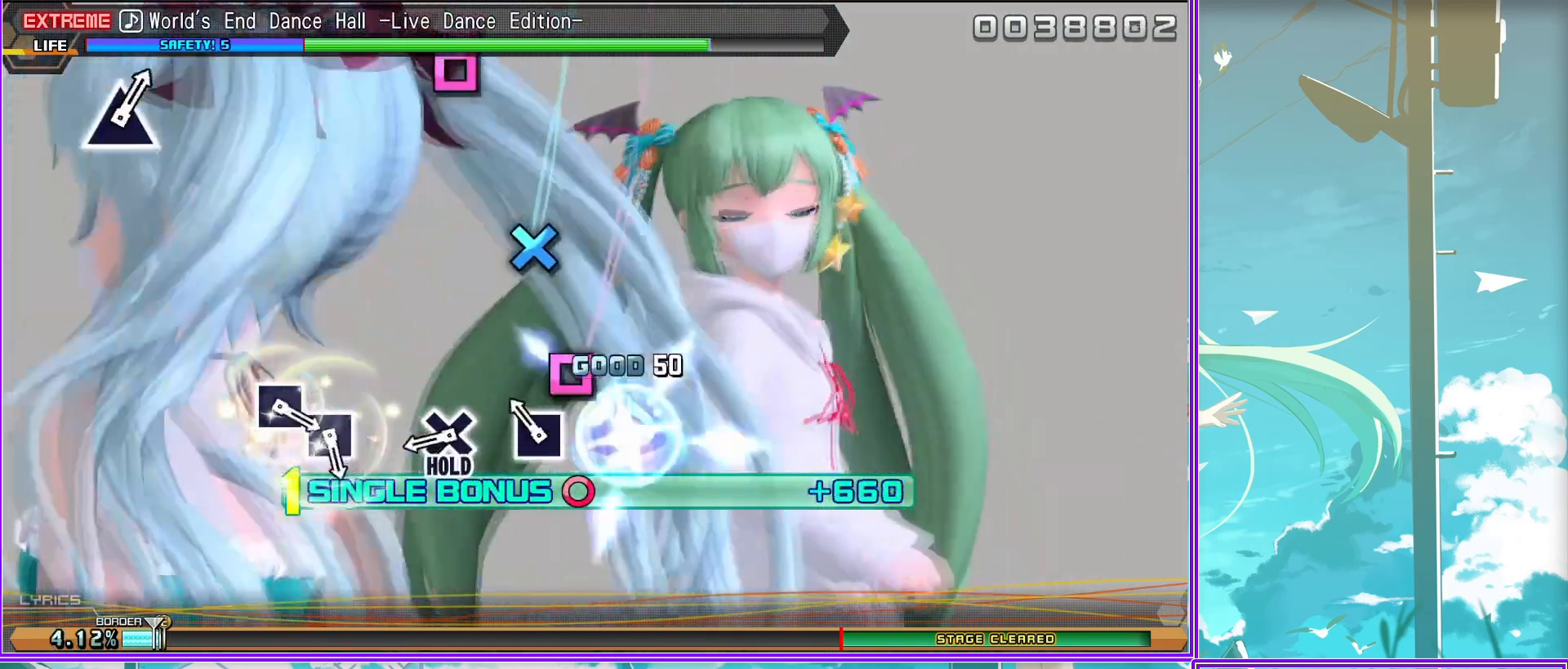
{"buttons": ["R2"], "left_stick": "center", "right_stick": "center", "events": [[50, "L2", "up"], [200, "SQUARE", "down"], [283, "SQUARE", "up"], [400, "SQUARE", "down"], [500, "SQUARE", "up"]]}
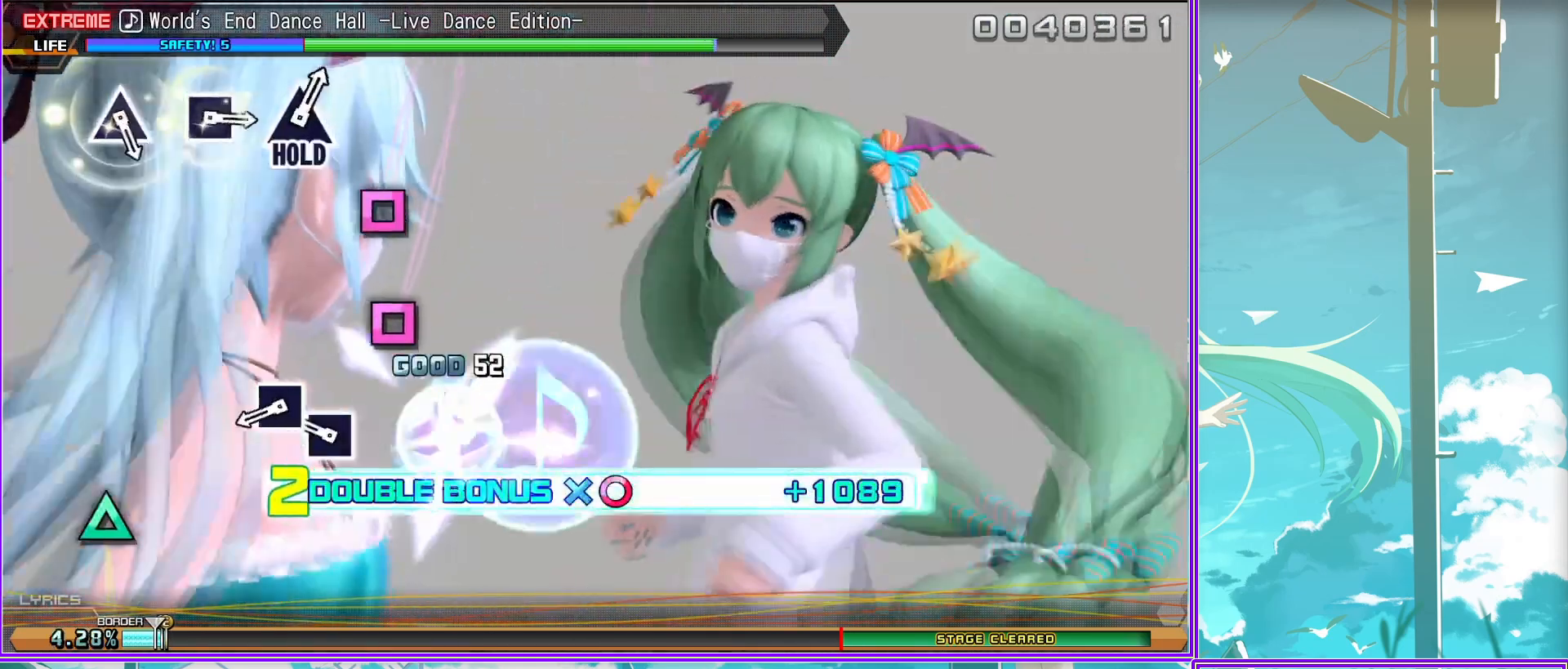
{"buttons": ["R2"], "left_stick": "center", "right_stick": "center", "events": [[250, "TRIANGLE", "down"], [383, "TRIANGLE", "up"]]}
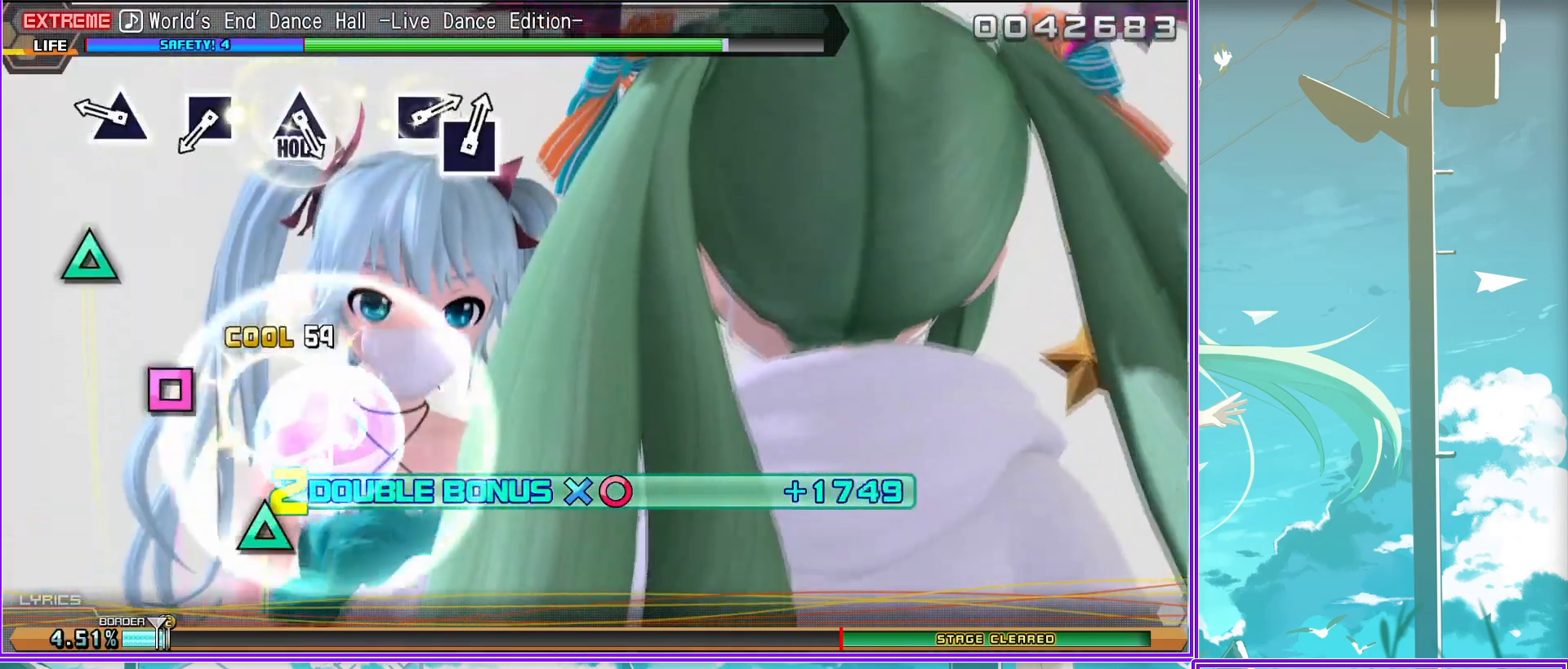
{"buttons": ["L2", "R2"], "left_stick": "center", "right_stick": "center", "events": [[17, "SQUARE", "down"], [183, "SQUARE", "up"], [250, "TRIANGLE", "down"], [400, "TRIANGLE", "up"], [417, "L2", "down"]]}
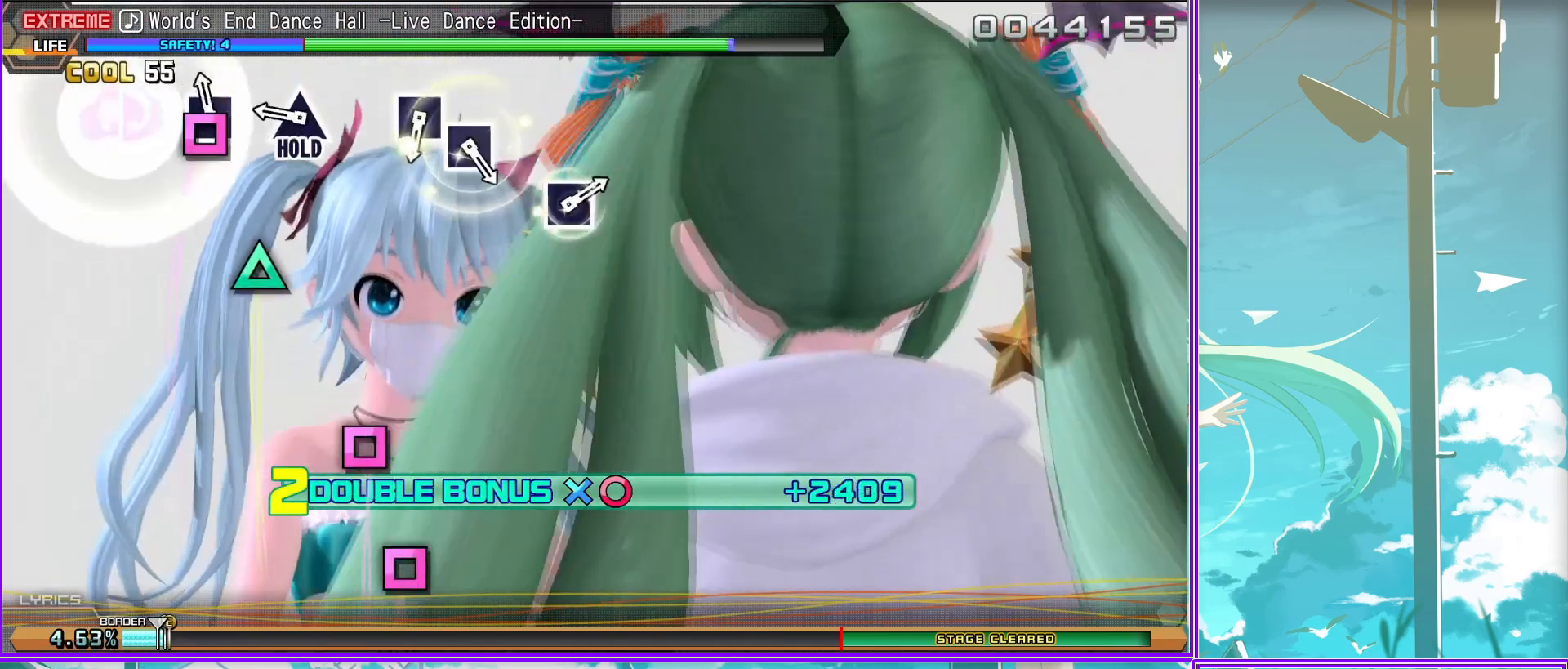
{"buttons": ["L2"], "left_stick": "center", "right_stick": "center", "events": [[33, "R2", "up"], [133, "SQUARE", "down"], [217, "SQUARE", "up"], [317, "SQUARE", "down"], [383, "SQUARE", "up"]]}
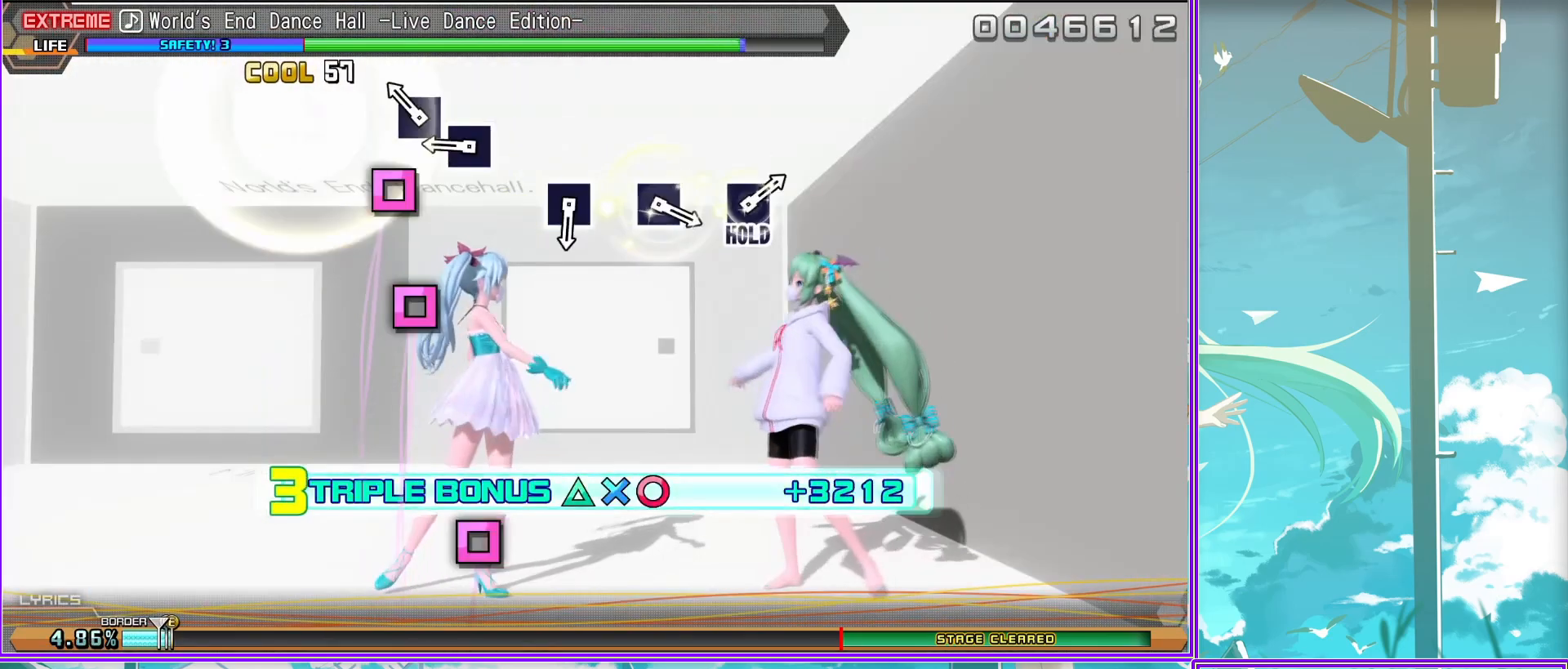
{"buttons": ["SQUARE", "L2"], "left_stick": "center", "right_stick": "center", "events": [[133, "SQUARE", "down"], [233, "SQUARE", "up"], [400, "SQUARE", "down"]]}
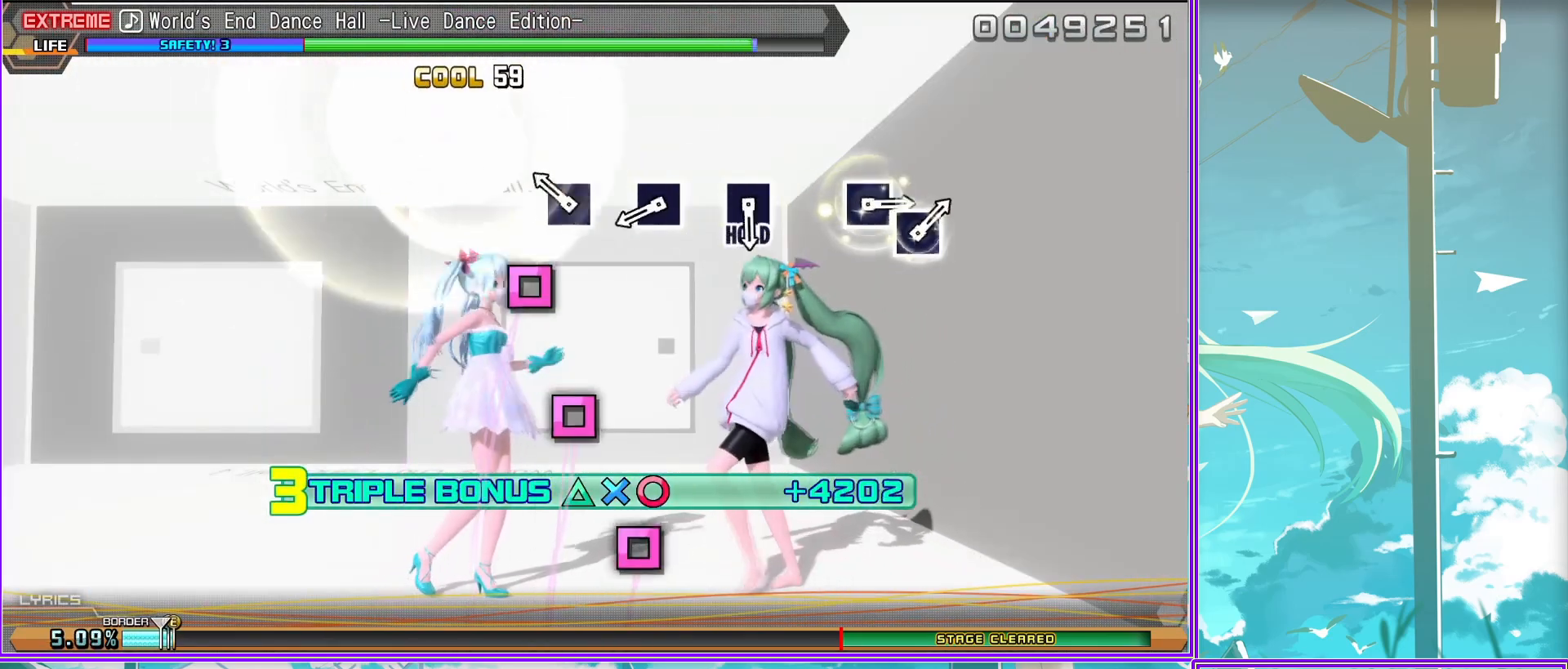
{"buttons": ["L2"], "left_stick": "center", "right_stick": "center", "events": [[17, "SQUARE", "up"], [183, "SQUARE", "down"], [333, "SQUARE", "up"]]}
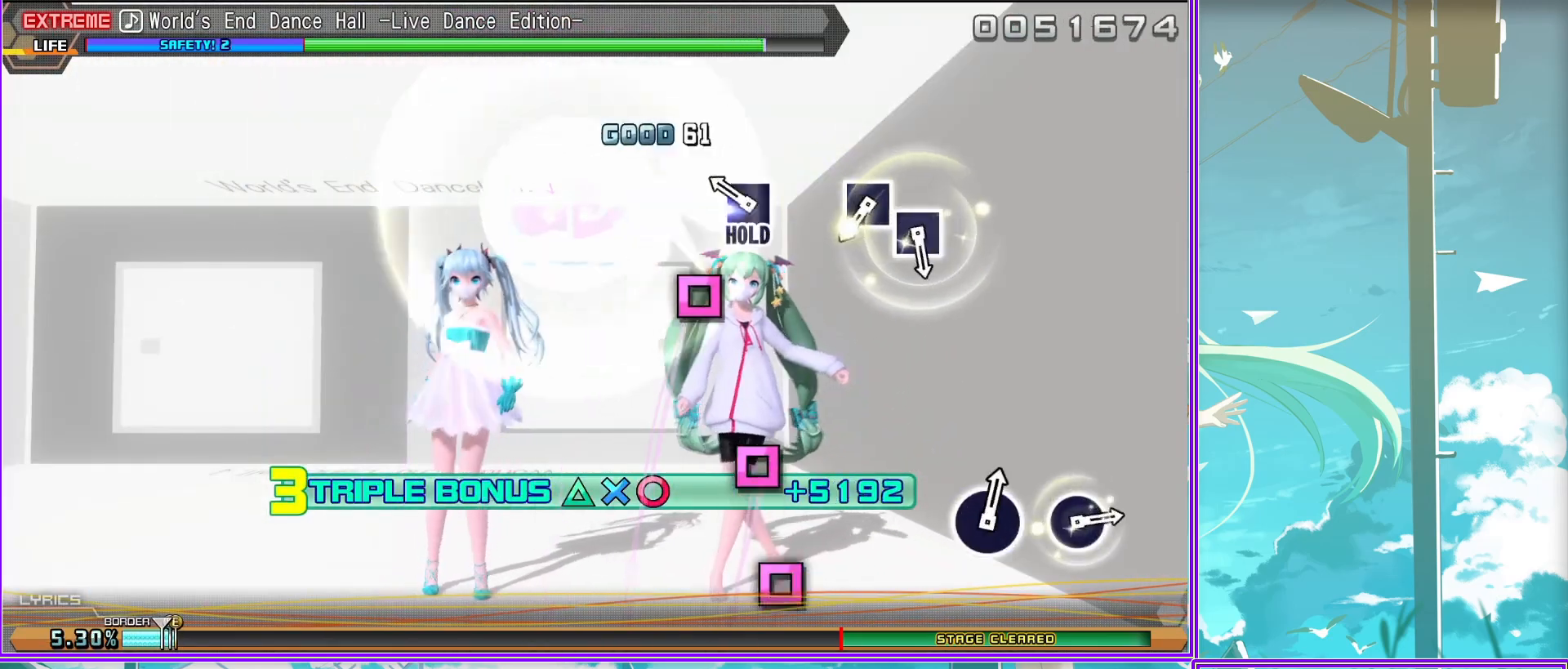
{"buttons": [], "left_stick": "center", "right_stick": "center", "events": [[33, "SQUARE", "down"], [117, "SQUARE", "up"], [217, "SQUARE", "down"], [333, "SQUARE", "up"], [383, "L2", "up"]]}
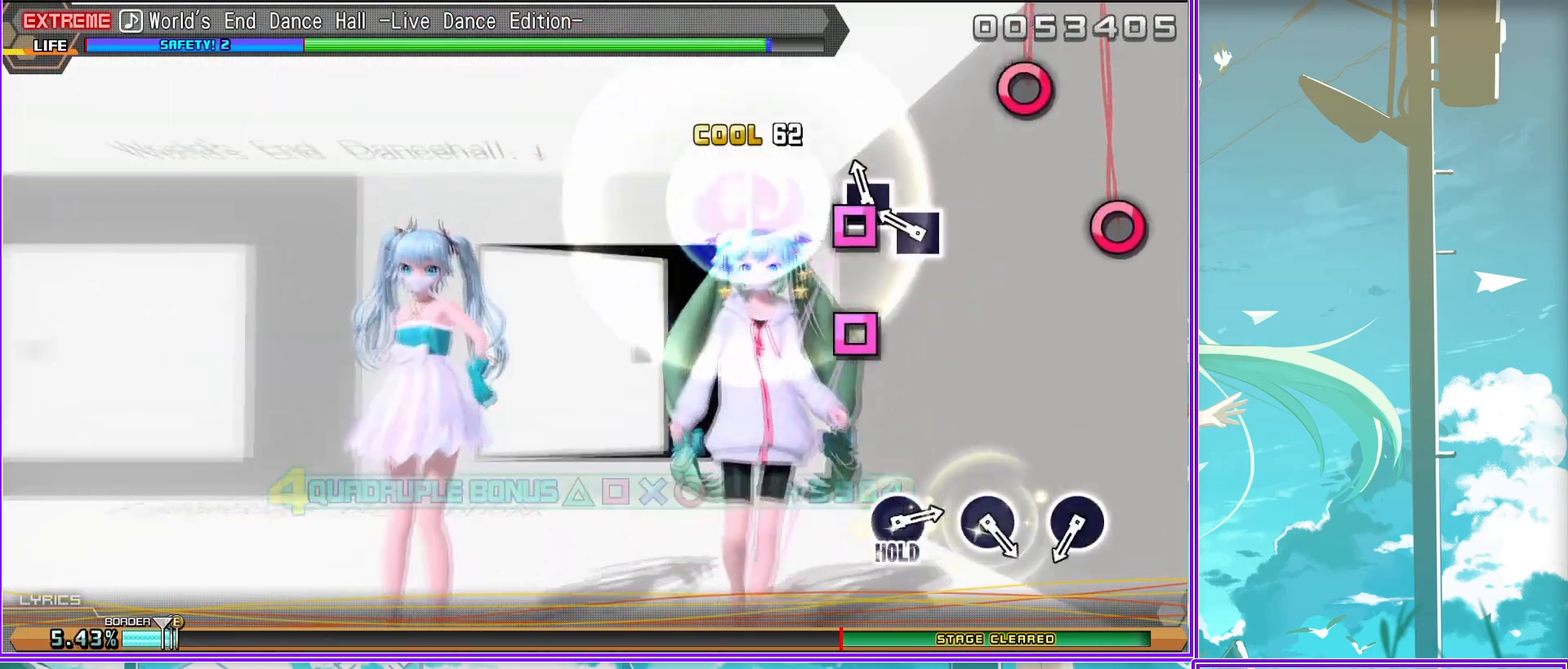
{"buttons": [], "left_stick": "center", "right_stick": "center", "events": [[67, "CIRCLE", "down"], [150, "CIRCLE", "up"], [383, "CIRCLE", "down"], [450, "CIRCLE", "up"]]}
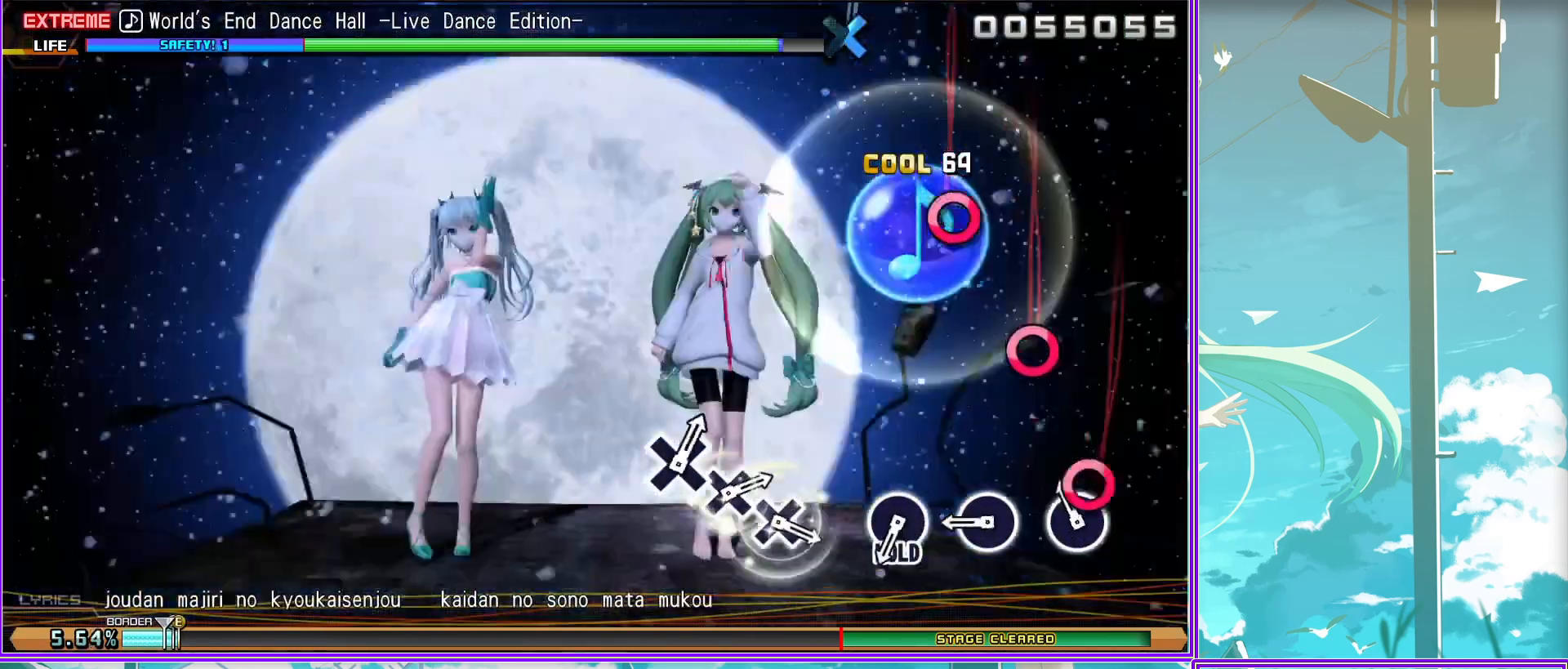
{"buttons": ["L2"], "left_stick": "center", "right_stick": "center", "events": [[100, "CIRCLE", "down"], [167, "L2", "down"], [200, "CIRCLE", "up"], [433, "CROSS", "down"], [500, "CROSS", "up"]]}
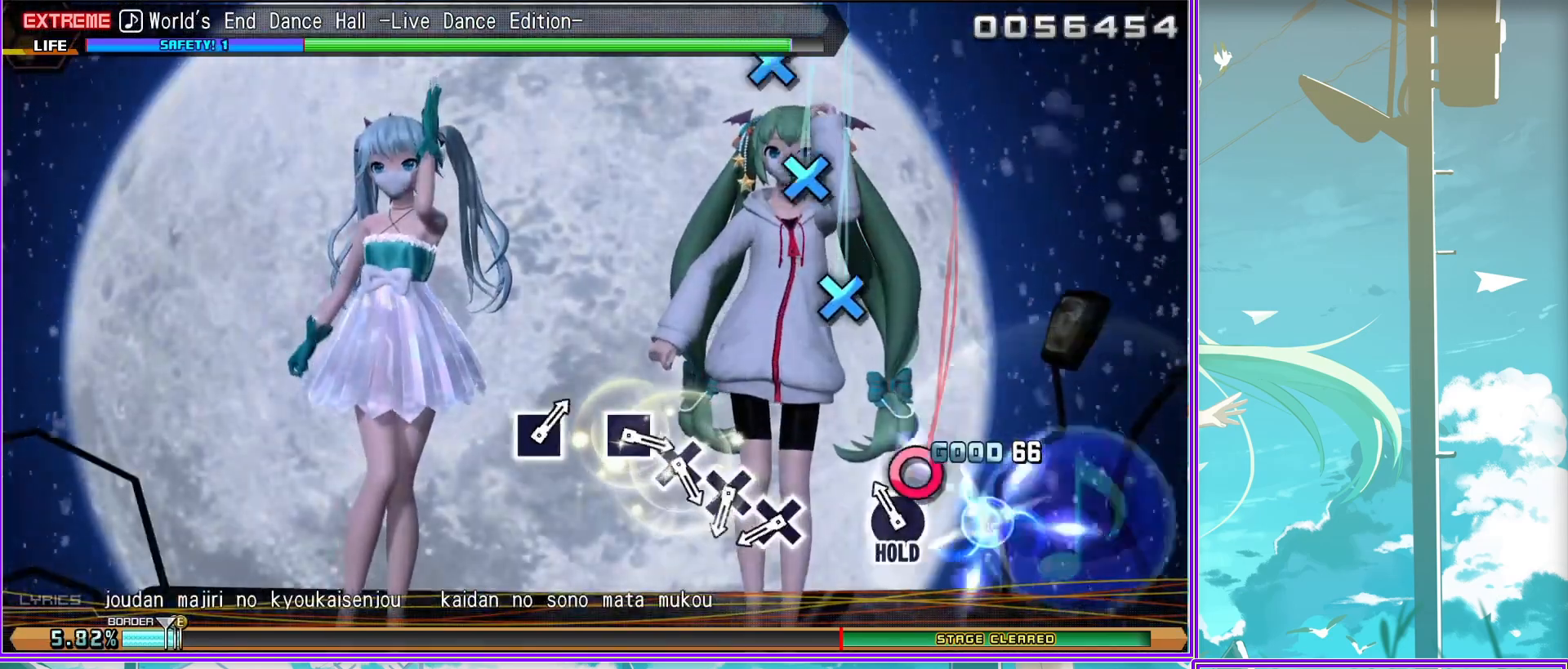
{"buttons": ["SQUARE", "L2"], "left_stick": "center", "right_stick": "center", "events": [[133, "CROSS", "down"], [233, "CROSS", "up"], [283, "CROSS", "down"], [383, "CROSS", "up"], [467, "SQUARE", "down"]]}
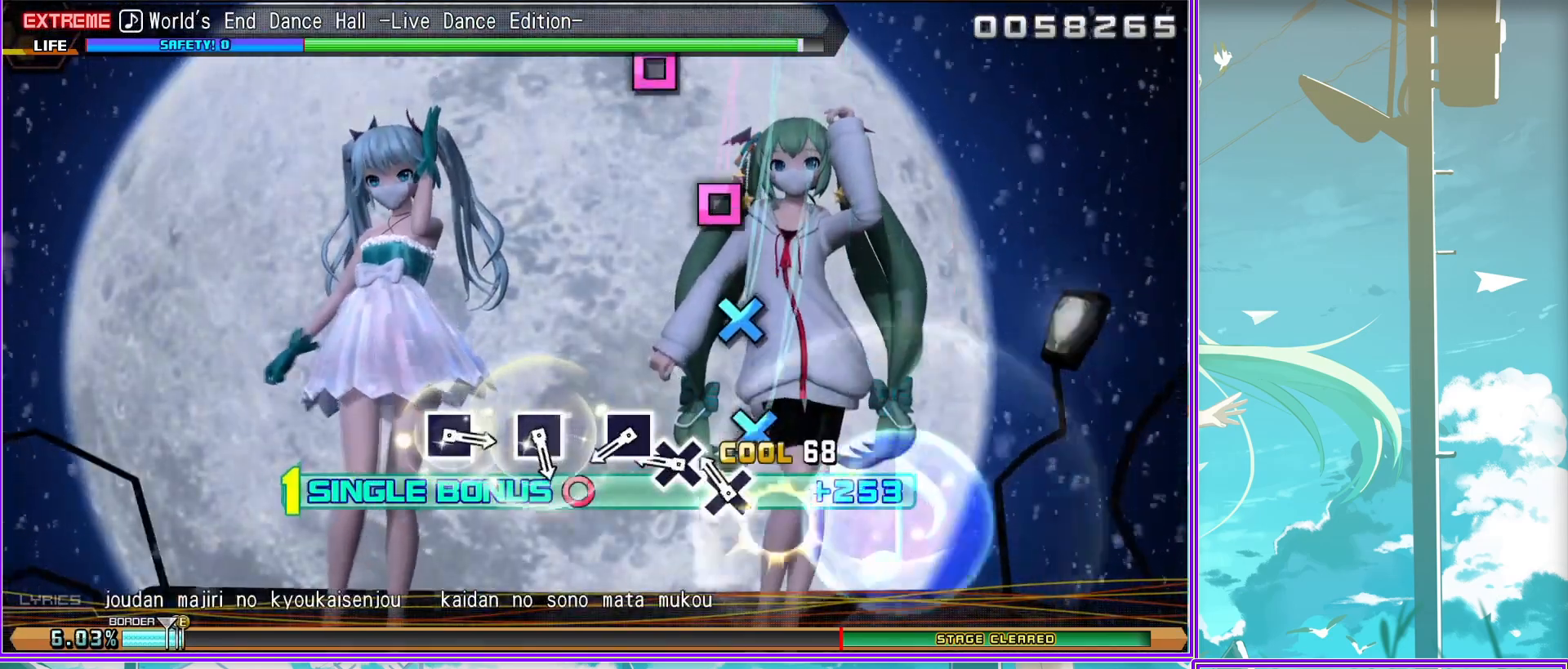
{"buttons": ["SQUARE", "L2"], "left_stick": "center", "right_stick": "center", "events": [[83, "SQUARE", "up"], [250, "SQUARE", "down"], [367, "SQUARE", "up"], [500, "SQUARE", "down"]]}
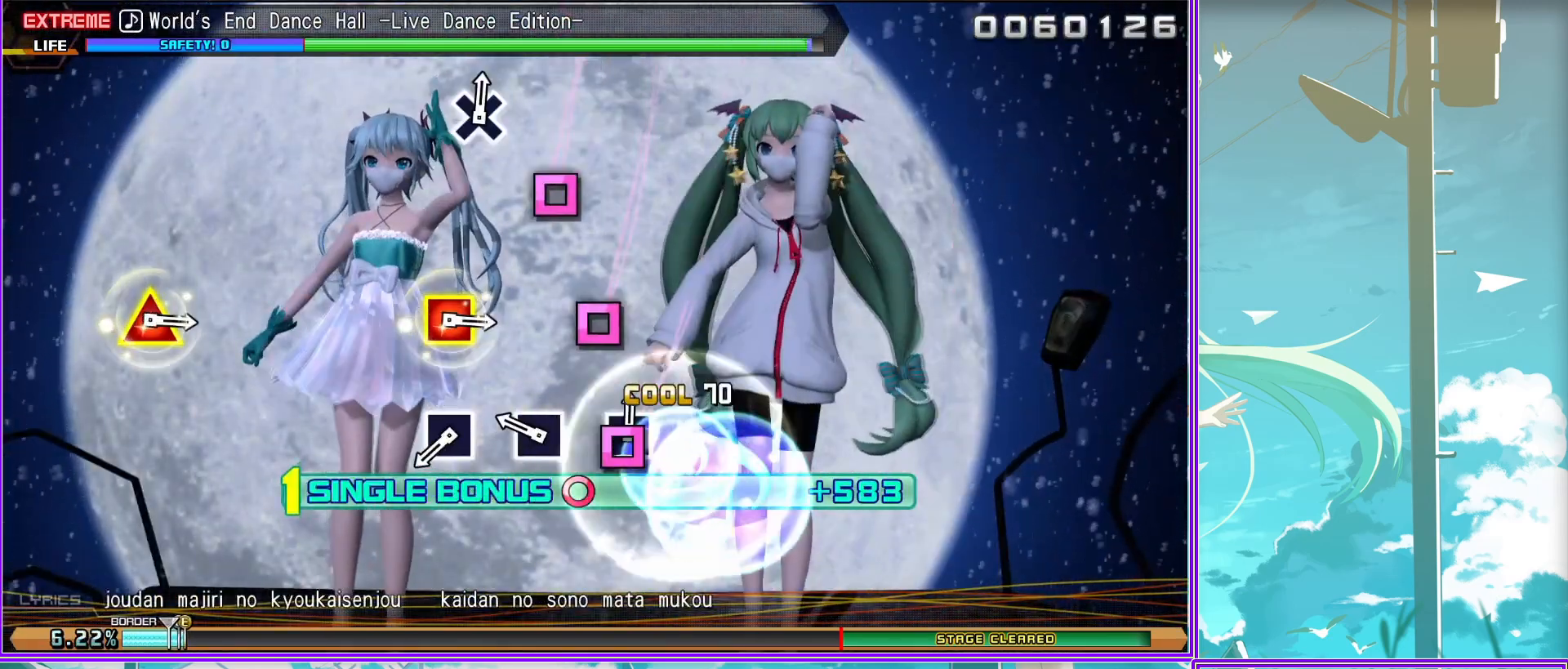
{"buttons": ["SQUARE", "TRIANGLE", "L2"], "left_stick": "center", "right_stick": "center", "events": [[150, "SQUARE", "up"], [467, "SQUARE", "down"], [467, "TRIANGLE", "down"]]}
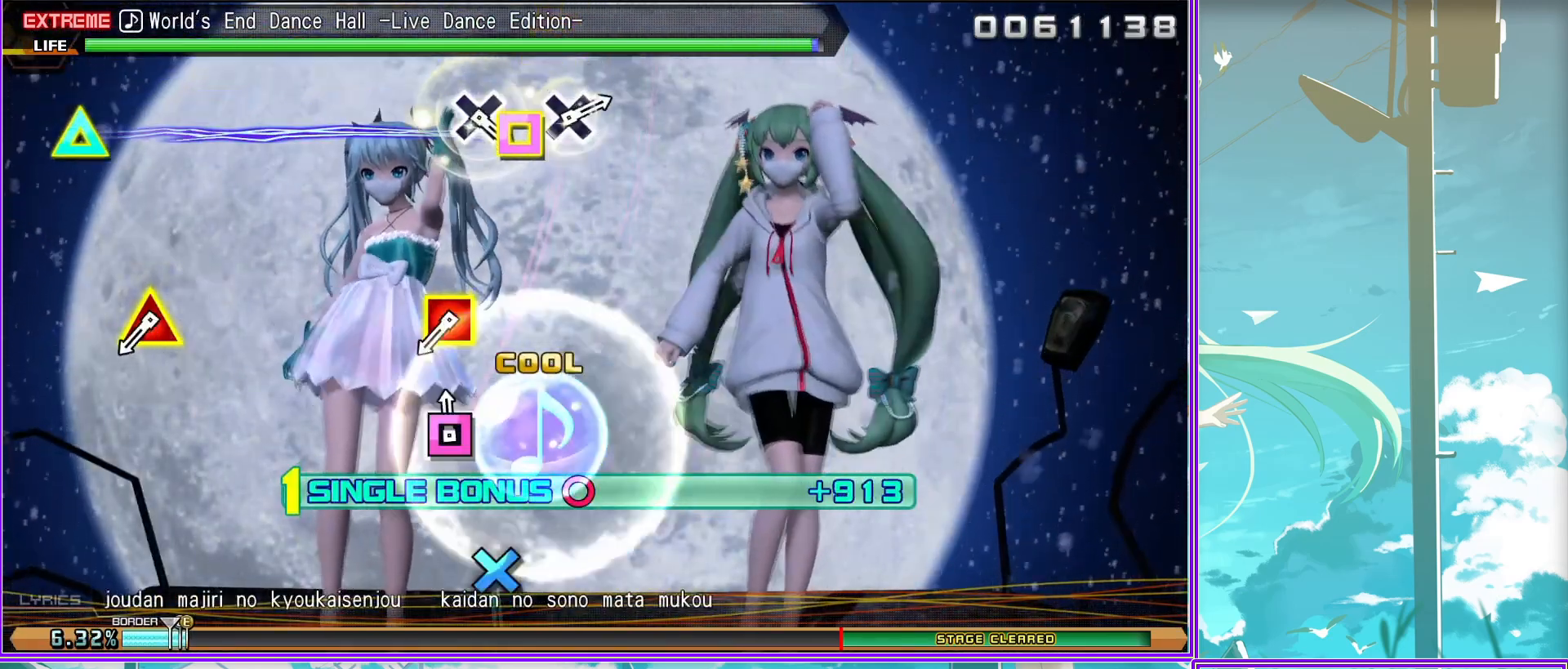
{"buttons": ["L2"], "left_stick": "center", "right_stick": "center", "events": [[100, "TRIANGLE", "up"], [133, "SQUARE", "up"], [383, "CROSS", "down"], [450, "CROSS", "up"]]}
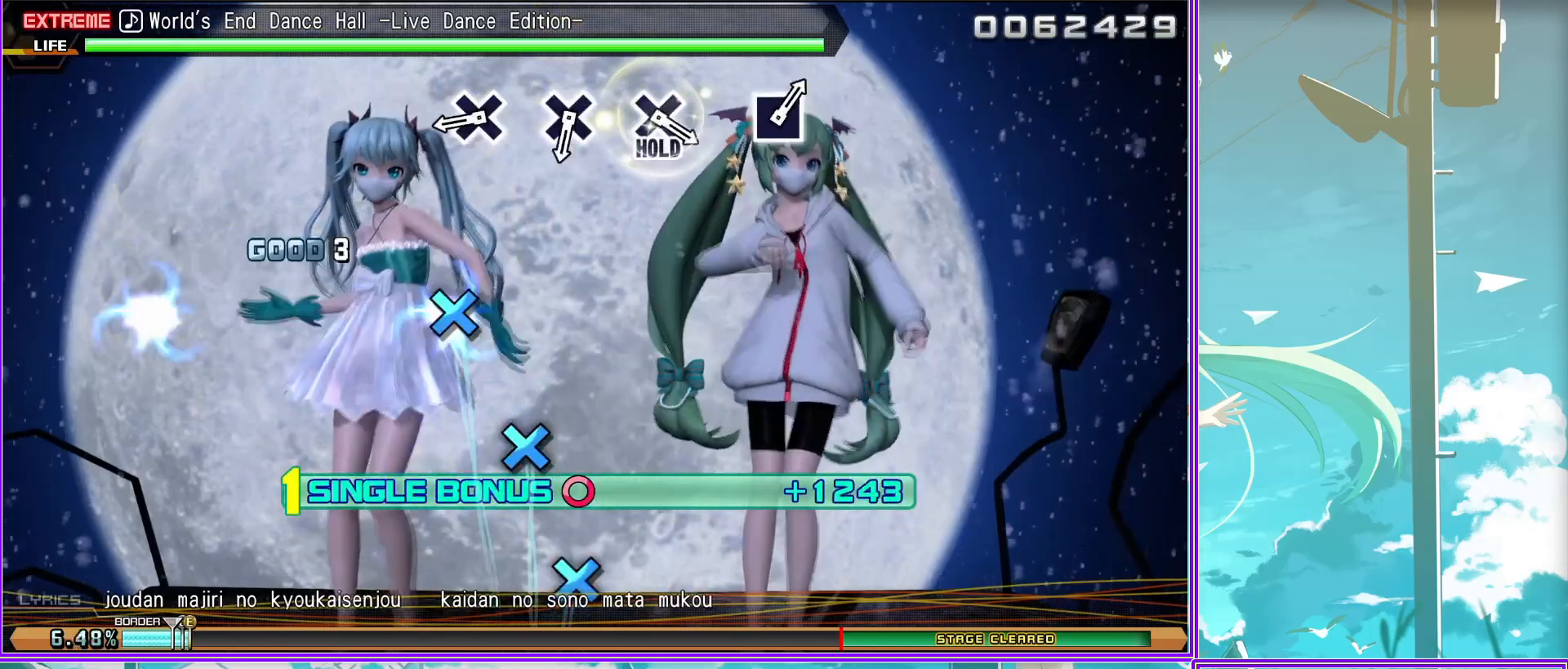
{"buttons": ["CROSS", "L2"], "left_stick": "center", "right_stick": "center", "events": [[100, "CROSS", "down"], [233, "CROSS", "up"], [383, "CROSS", "down"]]}
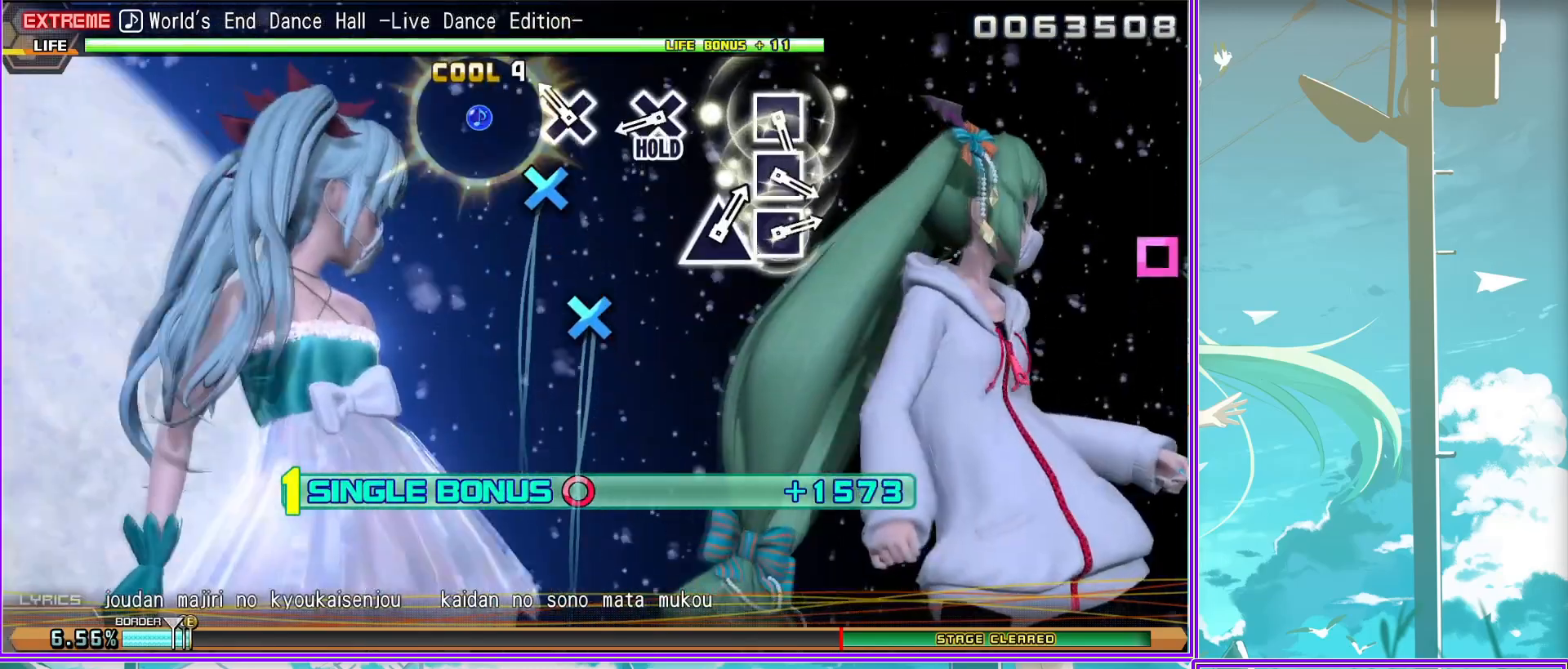
{"buttons": ["R2"], "left_stick": "center", "right_stick": "center", "events": [[17, "R2", "down"], [50, "CROSS", "up"], [117, "L2", "up"], [233, "SQUARE", "down"], [317, "SQUARE", "up"], [467, "SQUARE", "down"], [500, "SQUARE", "up"]]}
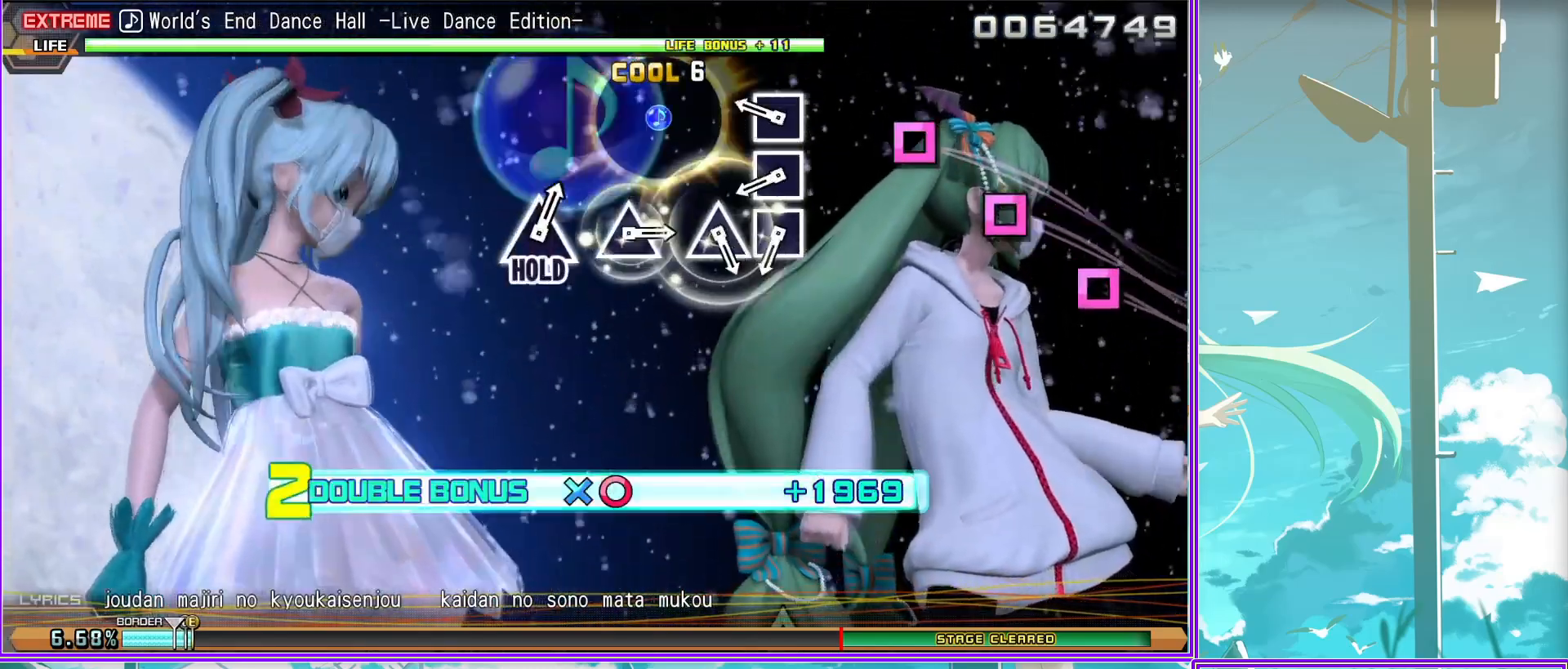
{"buttons": ["R2"], "left_stick": "center", "right_stick": "center", "events": [[83, "SQUARE", "down"], [150, "SQUARE", "up"], [250, "TRIANGLE", "down"], [333, "TRIANGLE", "up"]]}
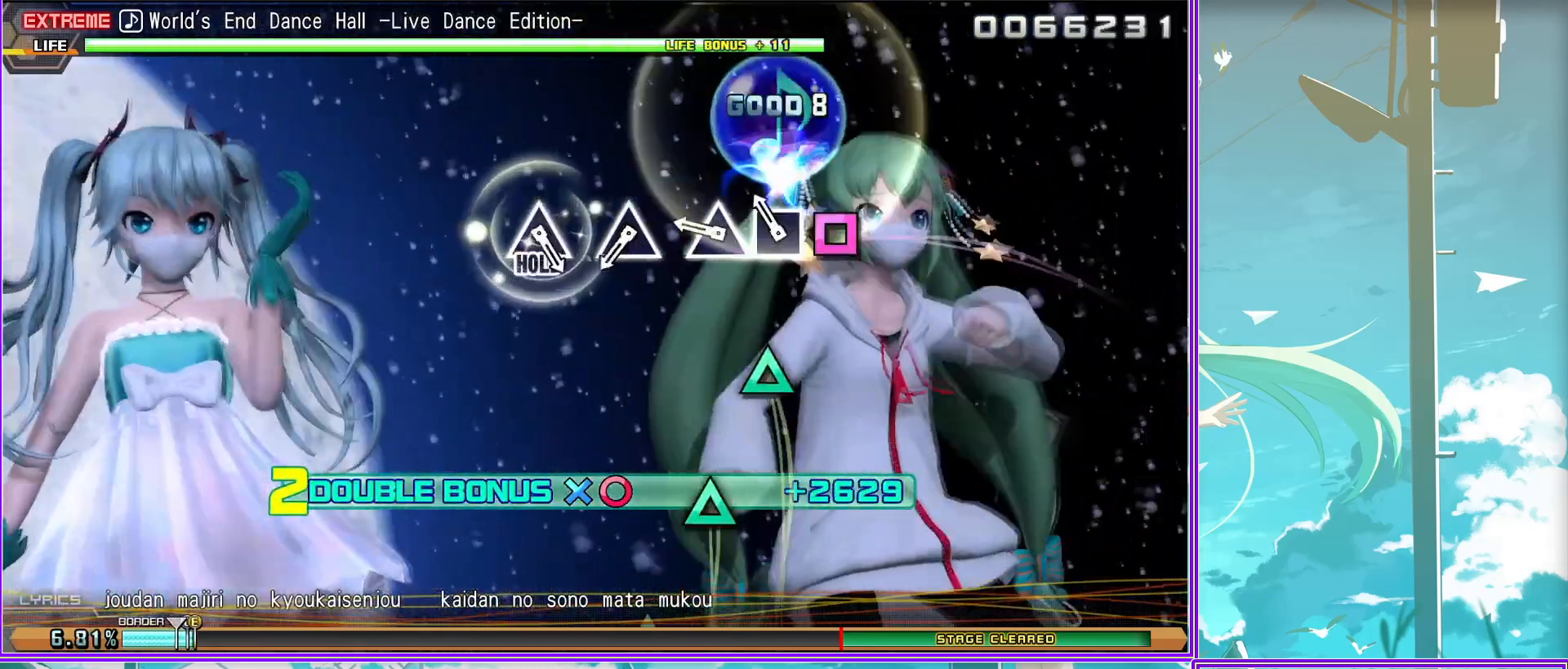
{"buttons": ["TRIANGLE", "R2"], "left_stick": "center", "right_stick": "center", "events": [[33, "TRIANGLE", "down"], [133, "TRIANGLE", "up"], [300, "TRIANGLE", "down"]]}
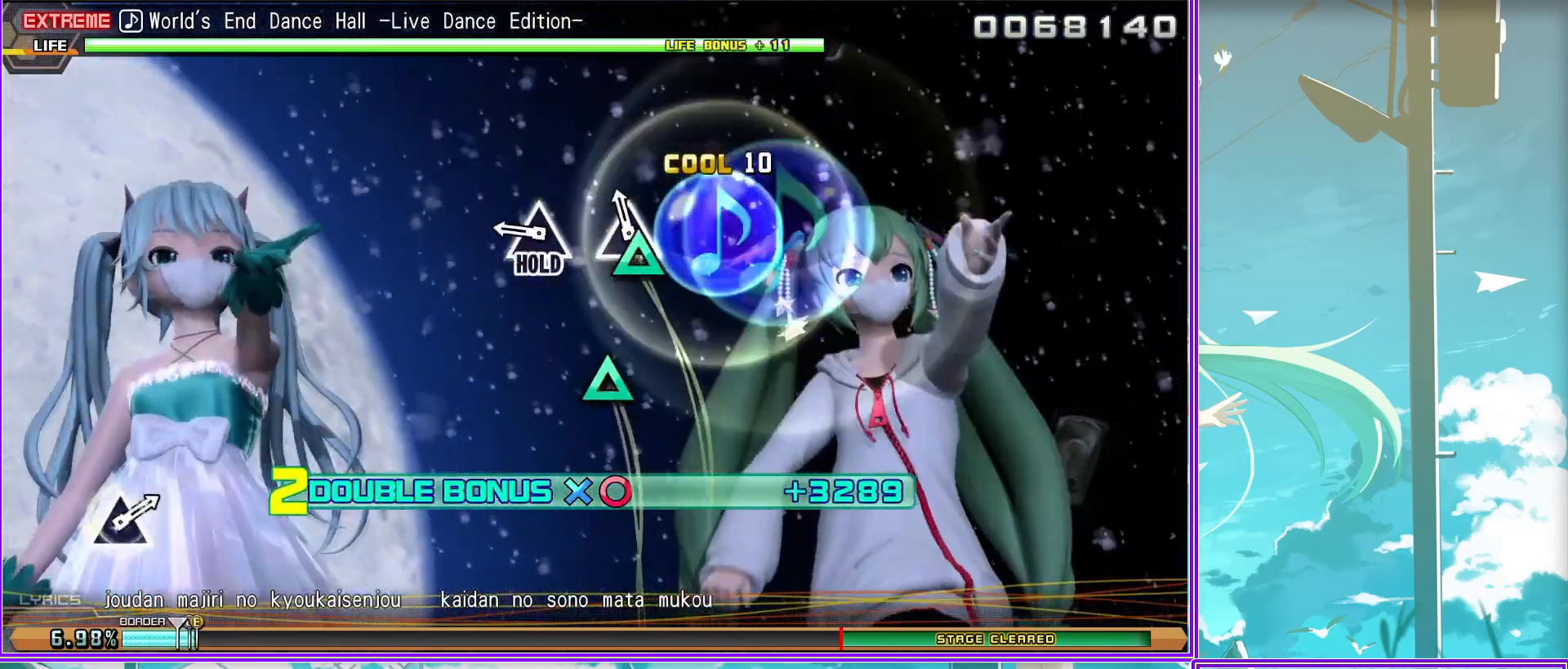
{"buttons": [], "left_stick": "center", "right_stick": "center", "events": [[300, "TRIANGLE", "up"], [367, "R2", "up"]]}
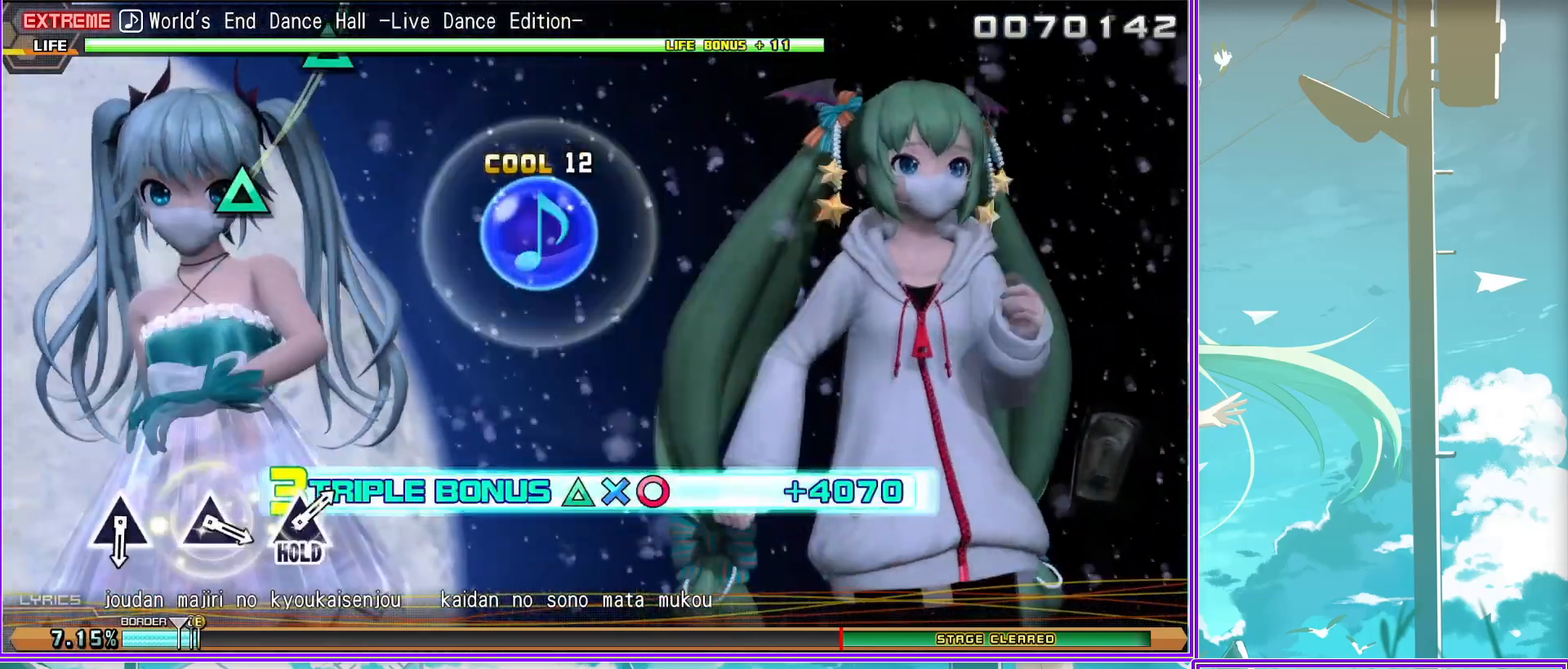
{"buttons": ["TRIANGLE"], "left_stick": "center", "right_stick": "center", "events": [[167, "TRIANGLE", "down"], [250, "TRIANGLE", "up"], [433, "TRIANGLE", "down"]]}
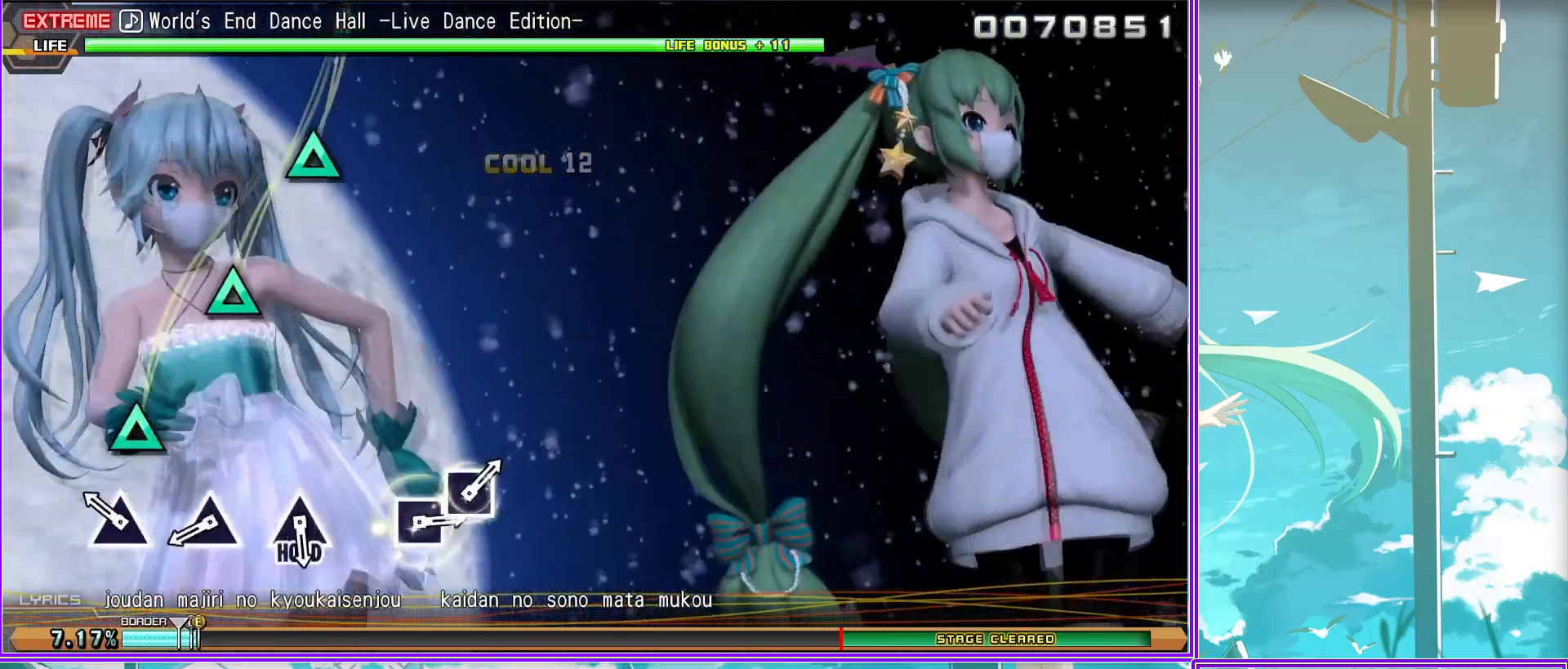
{"buttons": ["L2"], "left_stick": "center", "right_stick": "center", "events": [[50, "TRIANGLE", "up"], [217, "TRIANGLE", "down"], [333, "TRIANGLE", "up"], [383, "L2", "down"]]}